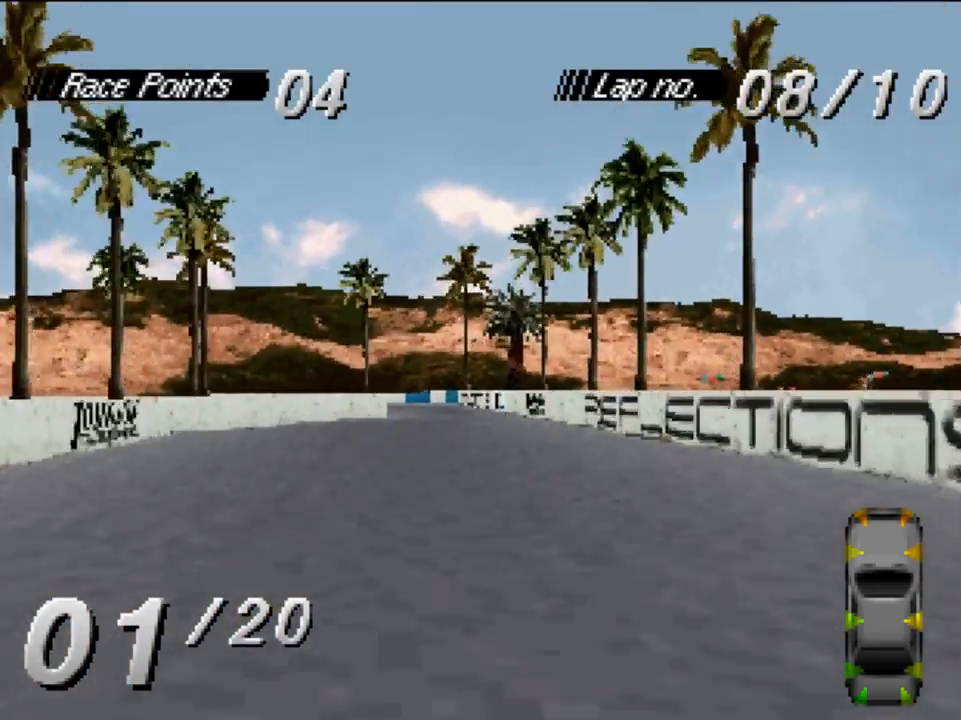
Gameplay with a controller (Xbox layout); each line is a JSON object with the inputs held at the frame after it. "events" lists button and stick changes between this image and that frame as [ms after this image, input, new state], when the widget could be followed in between.
{"buttons": ["A"], "left_stick": "center", "right_stick": "center", "events": [[283, "DPAD_LEFT", "down"], [417, "DPAD_LEFT", "up"]]}
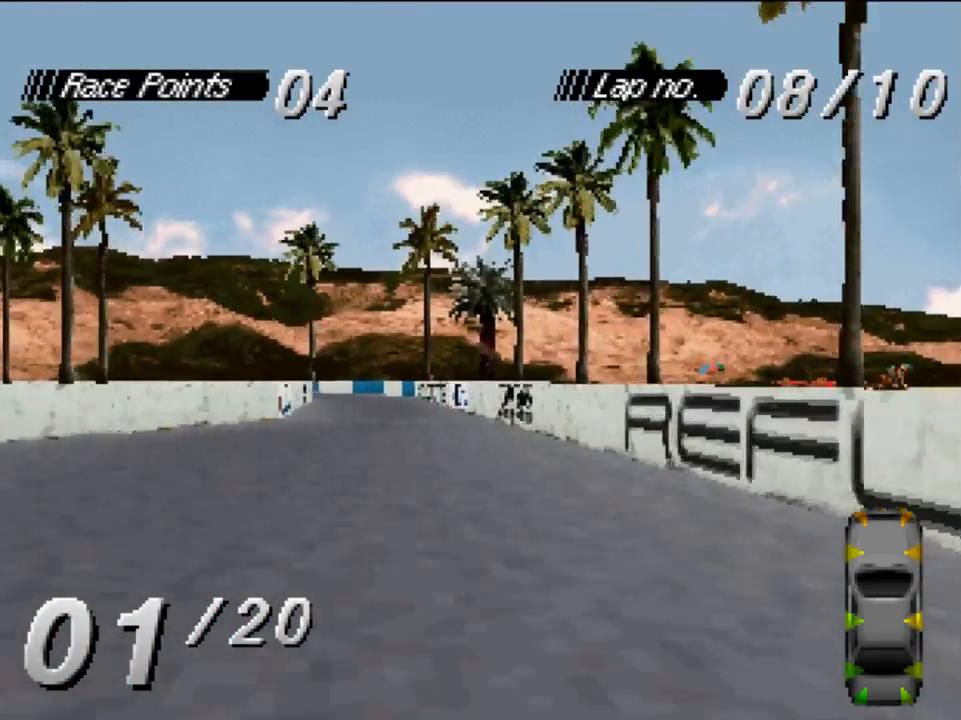
{"buttons": ["A"], "left_stick": "center", "right_stick": "center", "events": [[283, "DPAD_LEFT", "down"], [283, "R2", "down"], [450, "R2", "up"], [483, "DPAD_LEFT", "up"]]}
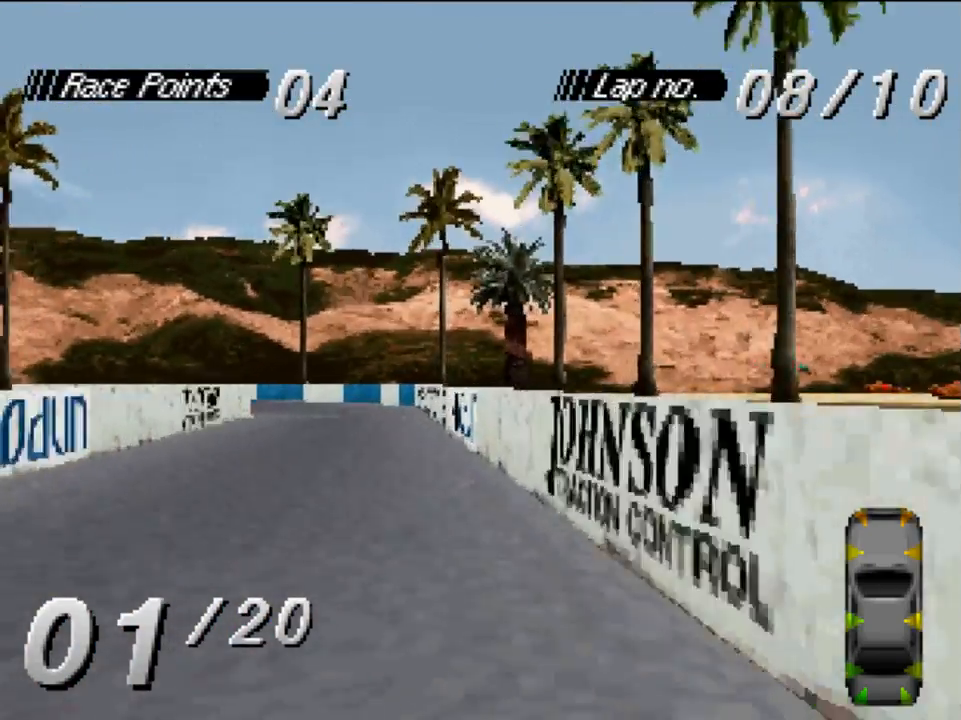
{"buttons": ["A"], "left_stick": "center", "right_stick": "center", "events": [[83, "DPAD_LEFT", "down"], [183, "DPAD_LEFT", "up"]]}
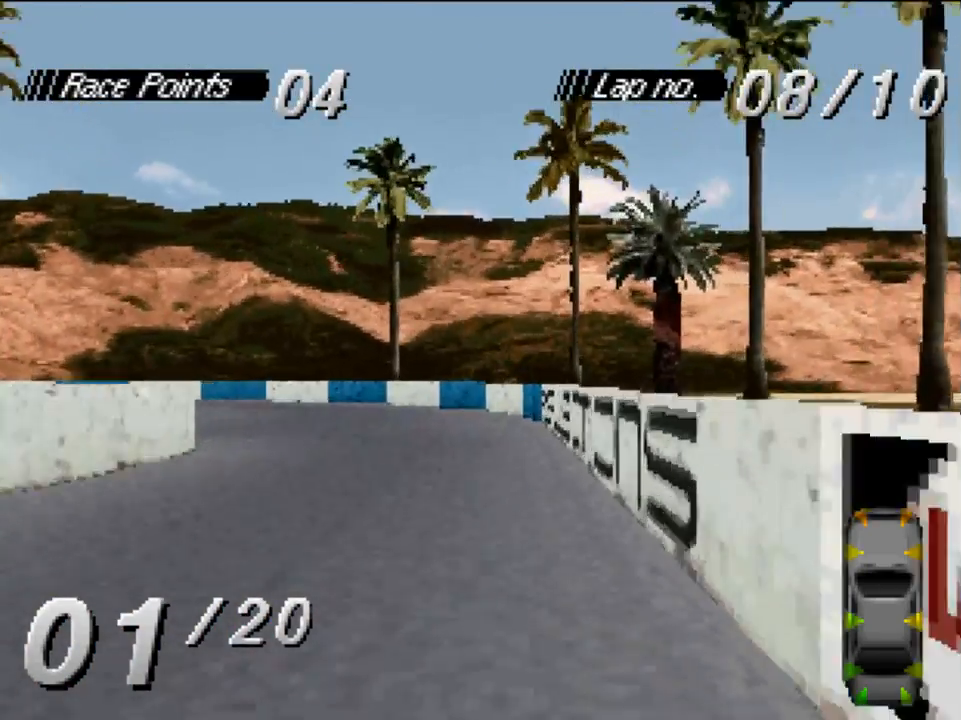
{"buttons": ["A", "DPAD_LEFT"], "left_stick": "center", "right_stick": "center", "events": [[50, "DPAD_LEFT", "down"], [217, "DPAD_LEFT", "up"], [350, "DPAD_LEFT", "down"]]}
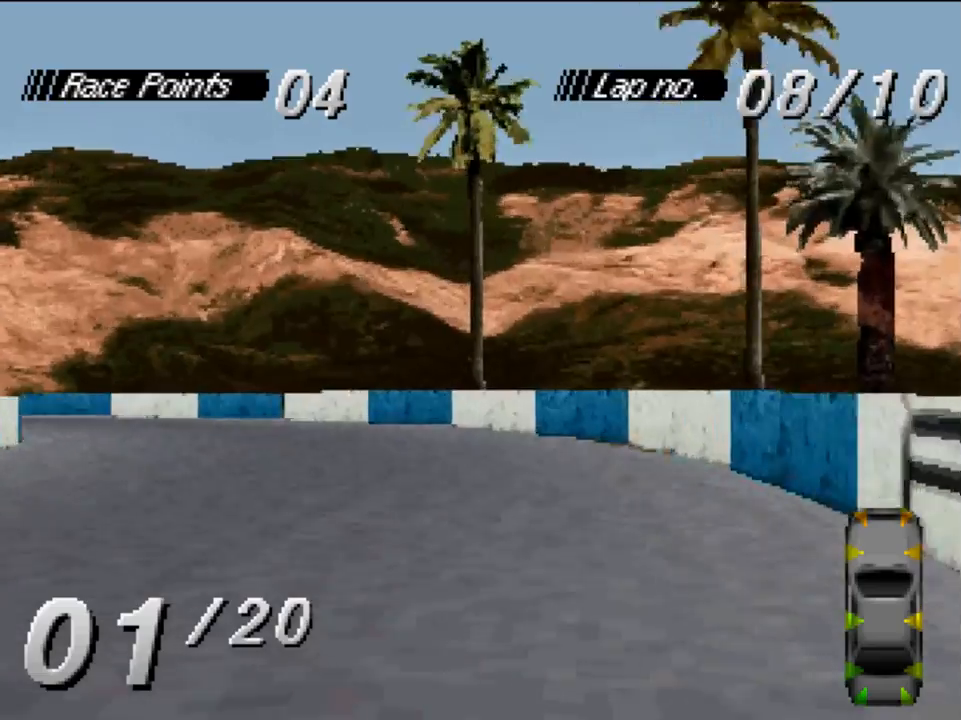
{"buttons": ["A", "DPAD_LEFT"], "left_stick": "center", "right_stick": "center", "events": [[283, "DPAD_LEFT", "up"], [383, "DPAD_LEFT", "down"]]}
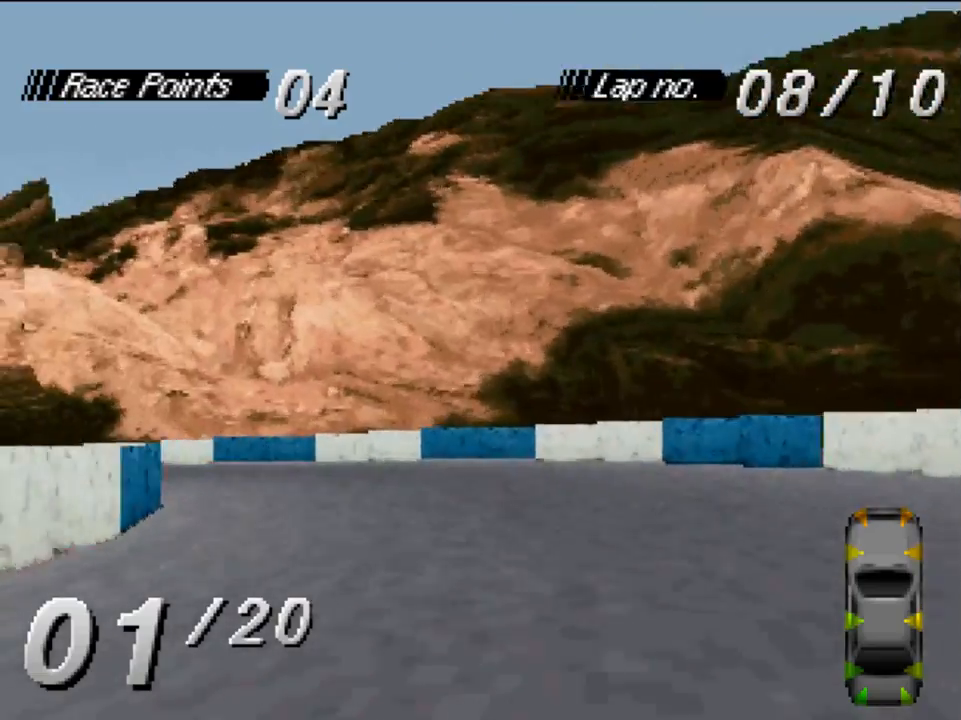
{"buttons": ["A", "DPAD_LEFT"], "left_stick": "center", "right_stick": "center", "events": []}
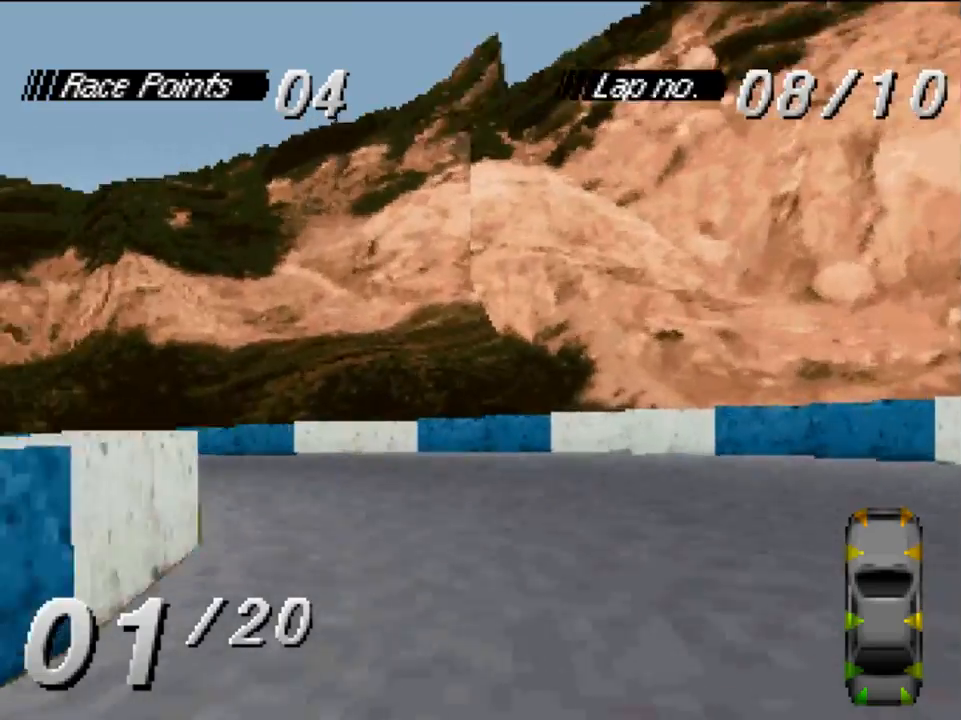
{"buttons": ["A", "DPAD_LEFT"], "left_stick": "center", "right_stick": "center", "events": []}
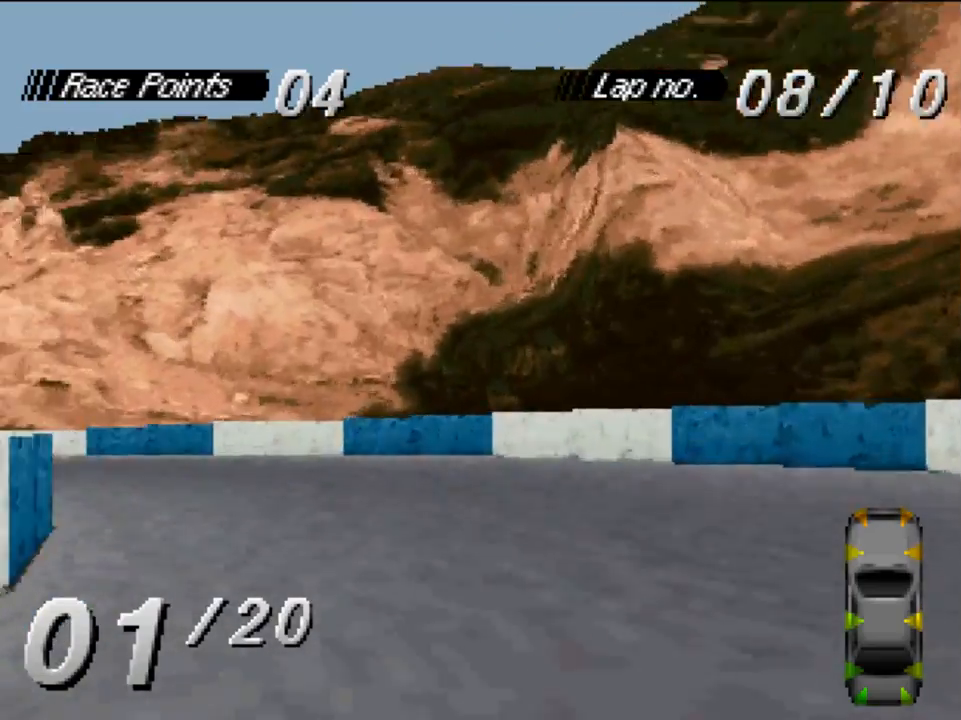
{"buttons": ["DPAD_LEFT"], "left_stick": "center", "right_stick": "center", "events": [[250, "X", "down"], [283, "A", "up"], [383, "X", "up"]]}
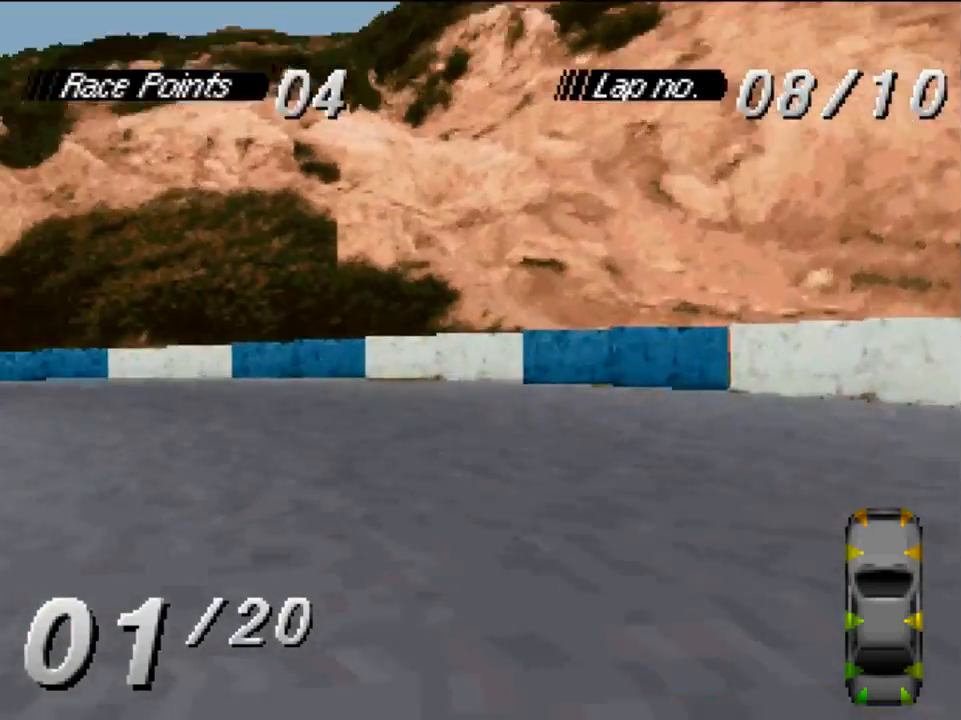
{"buttons": ["A", "DPAD_LEFT"], "left_stick": "center", "right_stick": "center", "events": [[83, "A", "down"]]}
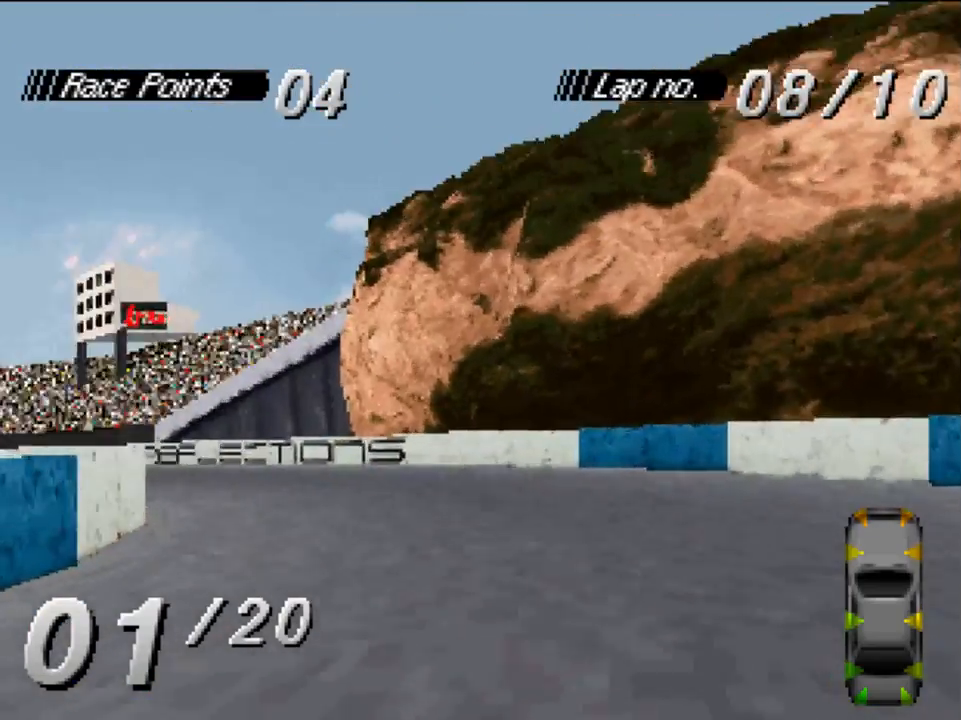
{"buttons": ["A"], "left_stick": "center", "right_stick": "center", "events": [[117, "DPAD_LEFT", "up"], [383, "DPAD_LEFT", "down"], [483, "DPAD_LEFT", "up"]]}
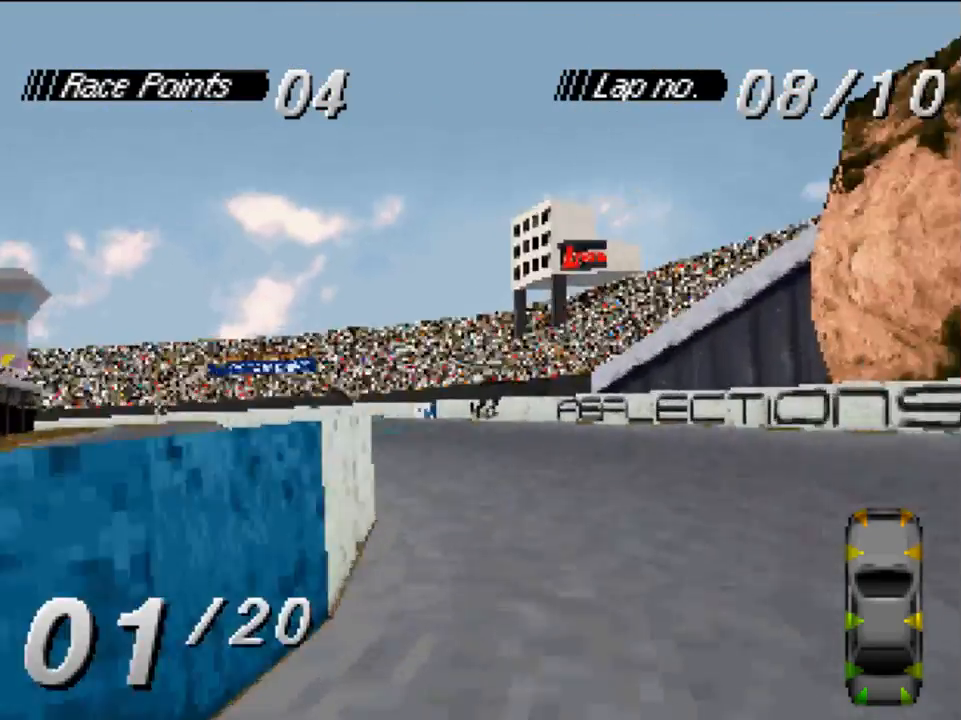
{"buttons": ["A"], "left_stick": "center", "right_stick": "center", "events": [[250, "DPAD_LEFT", "down"], [450, "DPAD_LEFT", "up"]]}
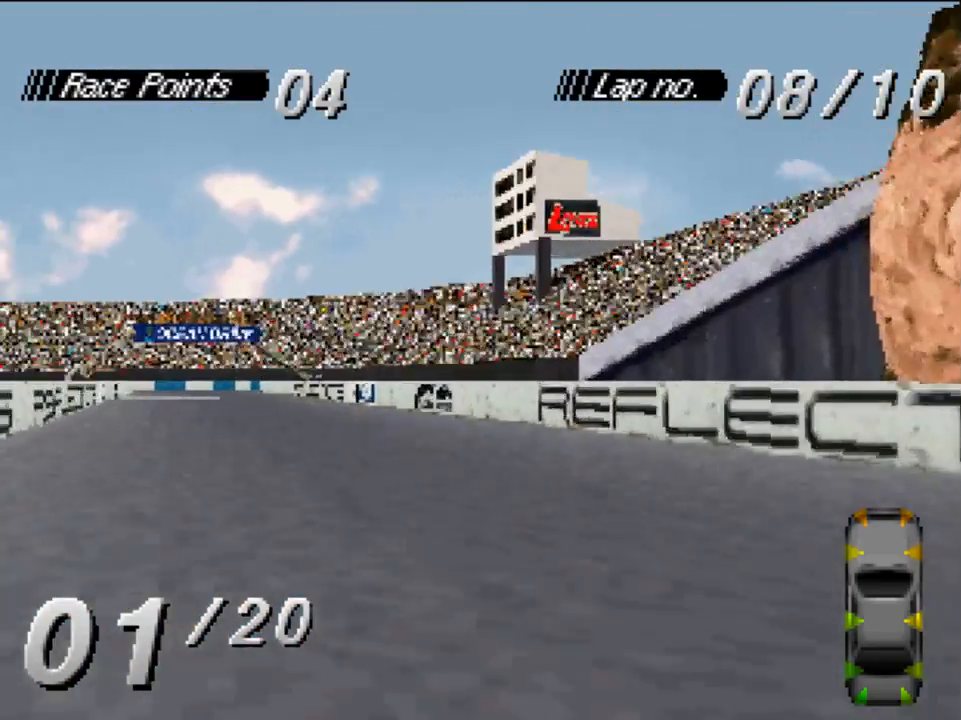
{"buttons": ["A"], "left_stick": "center", "right_stick": "center", "events": [[250, "DPAD_LEFT", "down"], [383, "DPAD_LEFT", "up"]]}
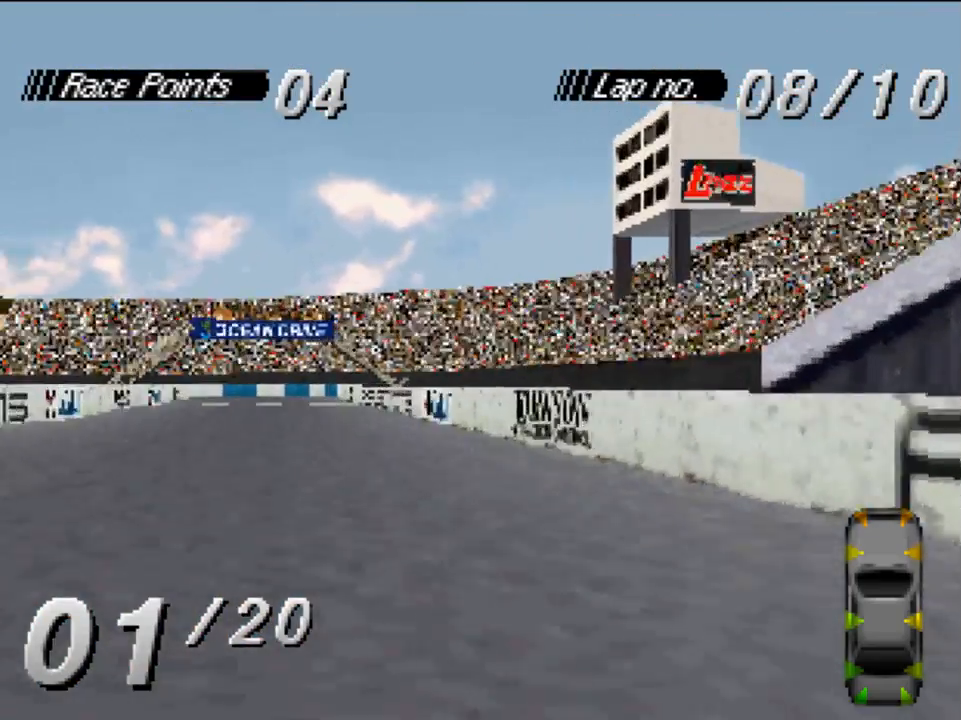
{"buttons": ["A"], "left_stick": "center", "right_stick": "center", "events": [[183, "DPAD_RIGHT", "down"], [283, "DPAD_RIGHT", "up"]]}
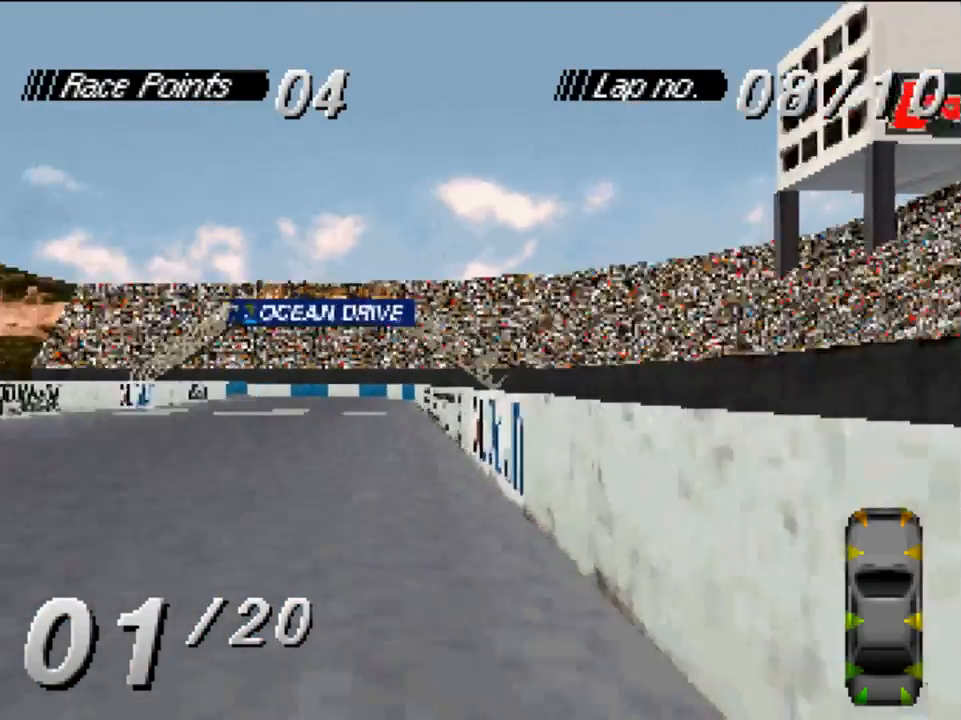
{"buttons": ["A"], "left_stick": "center", "right_stick": "center", "events": [[183, "DPAD_LEFT", "down"], [317, "DPAD_LEFT", "up"]]}
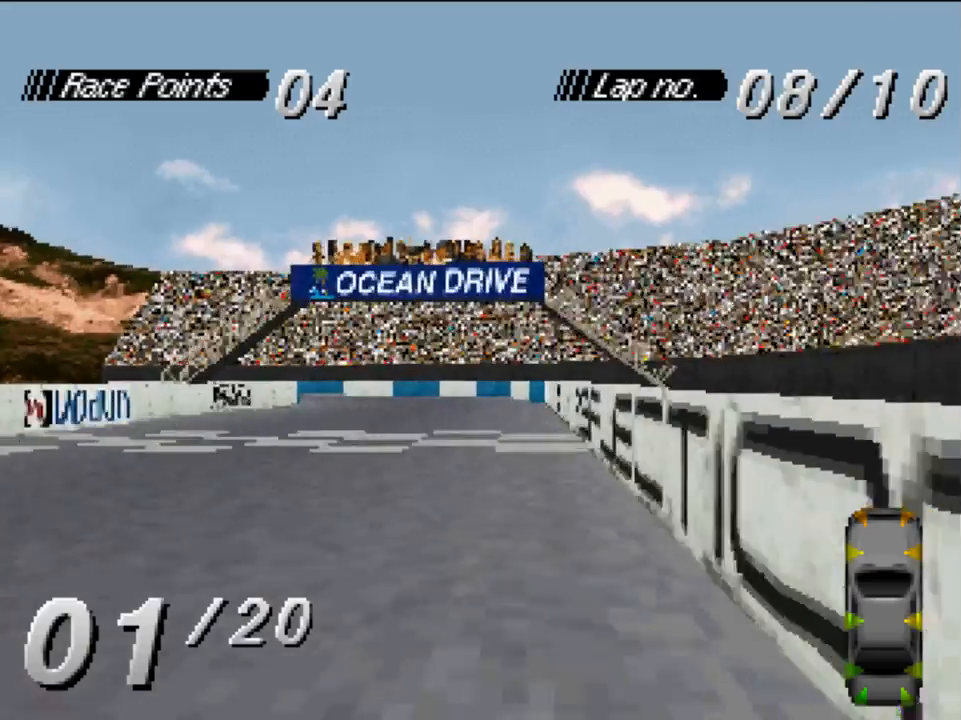
{"buttons": ["A"], "left_stick": "center", "right_stick": "center", "events": [[50, "DPAD_LEFT", "down"], [183, "DPAD_LEFT", "up"]]}
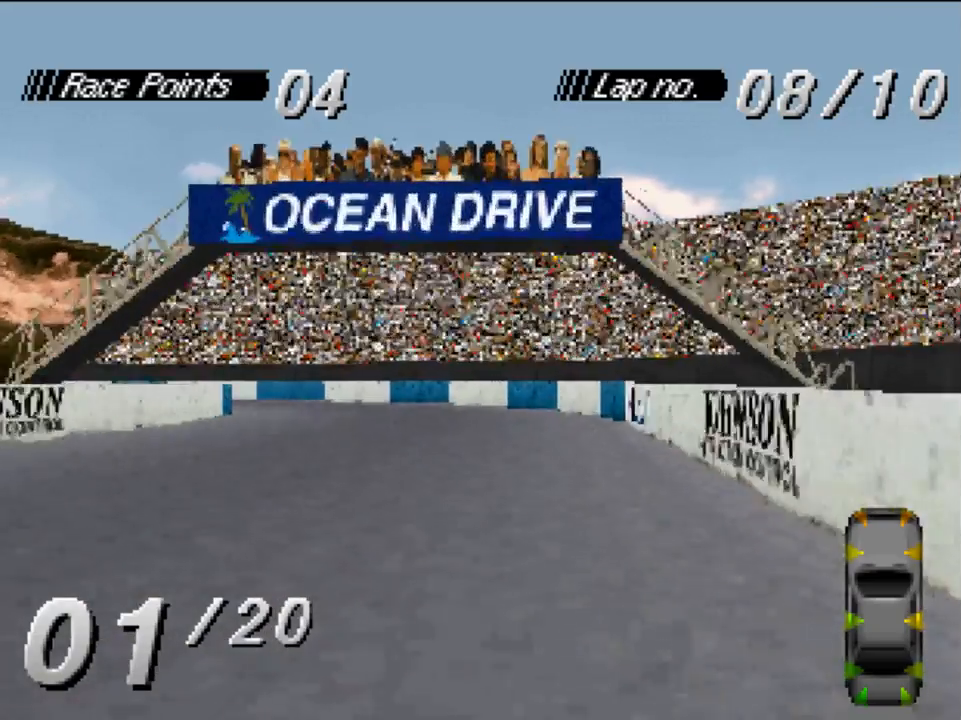
{"buttons": ["A", "DPAD_LEFT"], "left_stick": "center", "right_stick": "center", "events": [[150, "DPAD_LEFT", "down"], [383, "DPAD_LEFT", "up"], [450, "DPAD_LEFT", "down"]]}
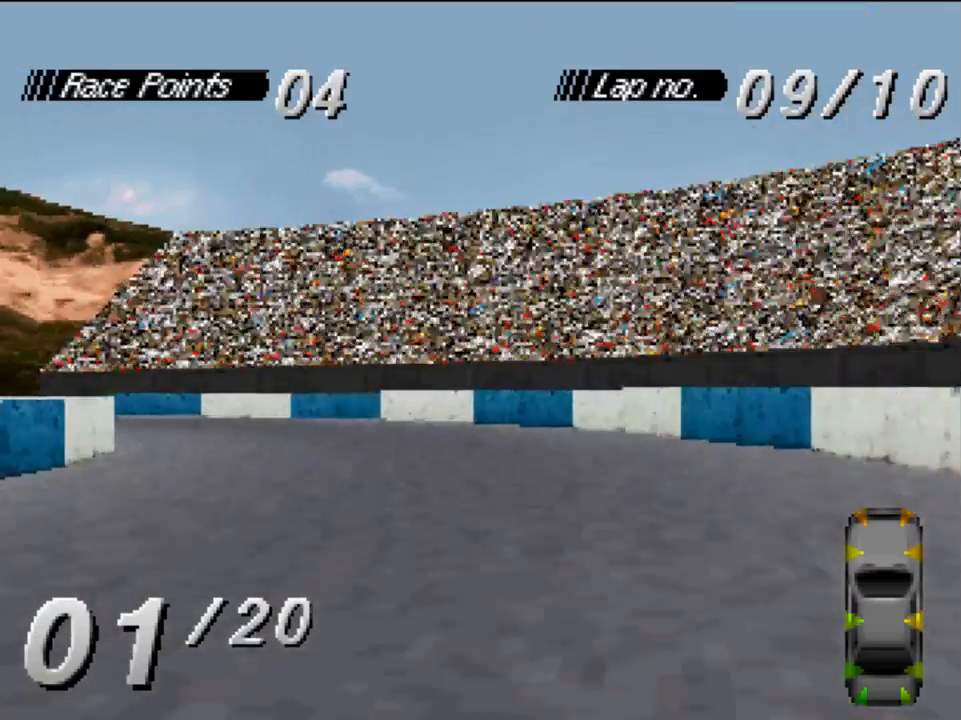
{"buttons": ["A", "DPAD_LEFT"], "left_stick": "center", "right_stick": "center", "events": [[217, "X", "down"], [250, "A", "up"], [317, "X", "up"], [383, "A", "down"]]}
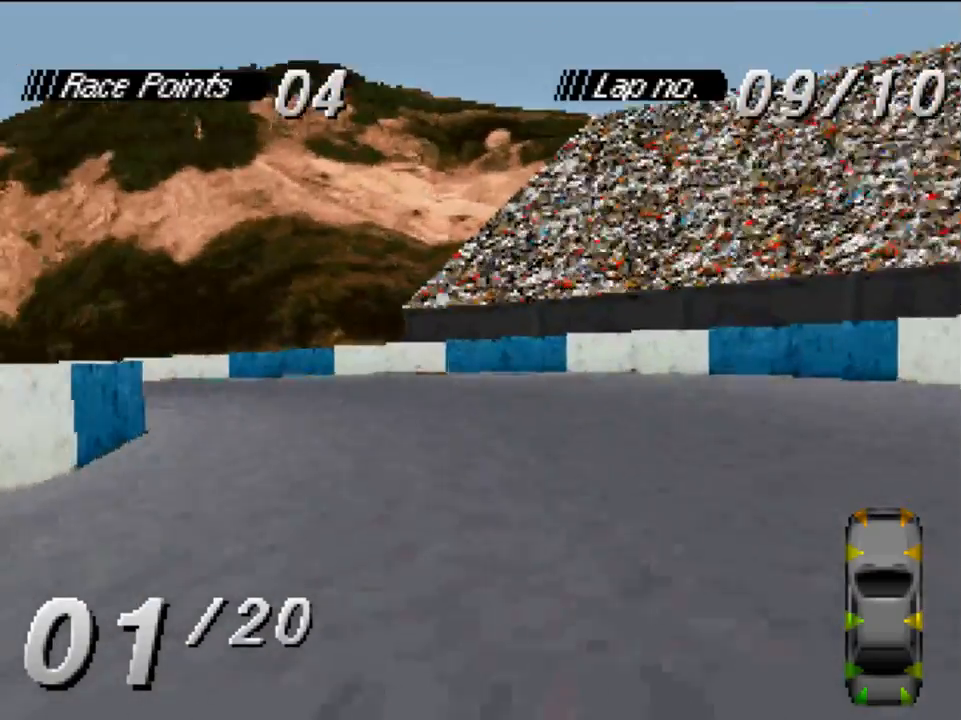
{"buttons": ["A", "DPAD_LEFT"], "left_stick": "center", "right_stick": "center", "events": [[83, "DPAD_LEFT", "up"], [250, "DPAD_LEFT", "down"]]}
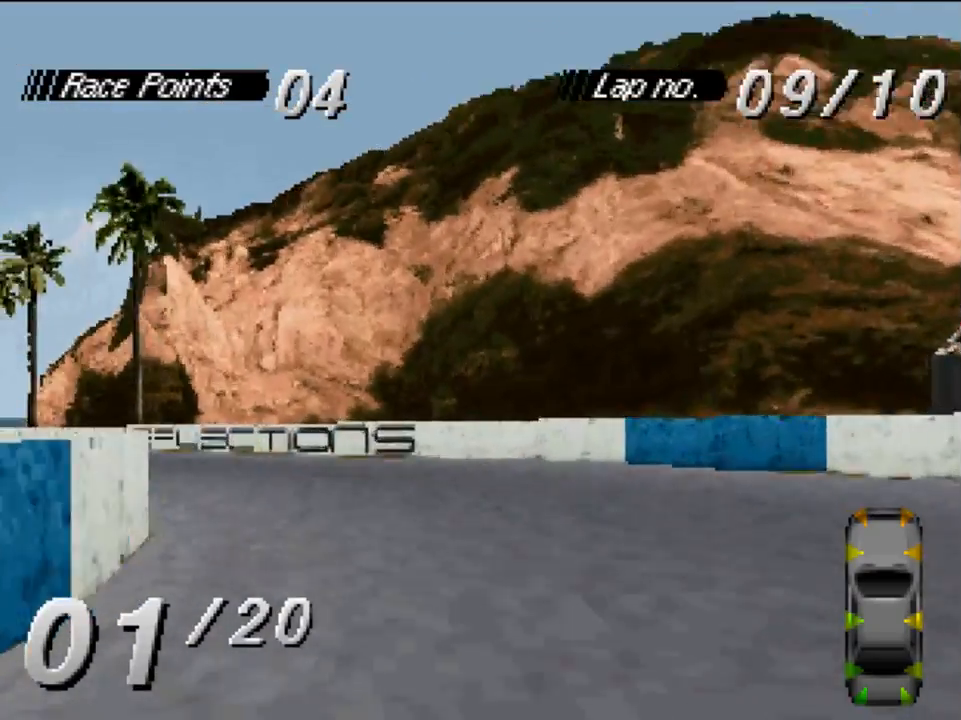
{"buttons": ["A"], "left_stick": "center", "right_stick": "center", "events": [[383, "DPAD_LEFT", "up"]]}
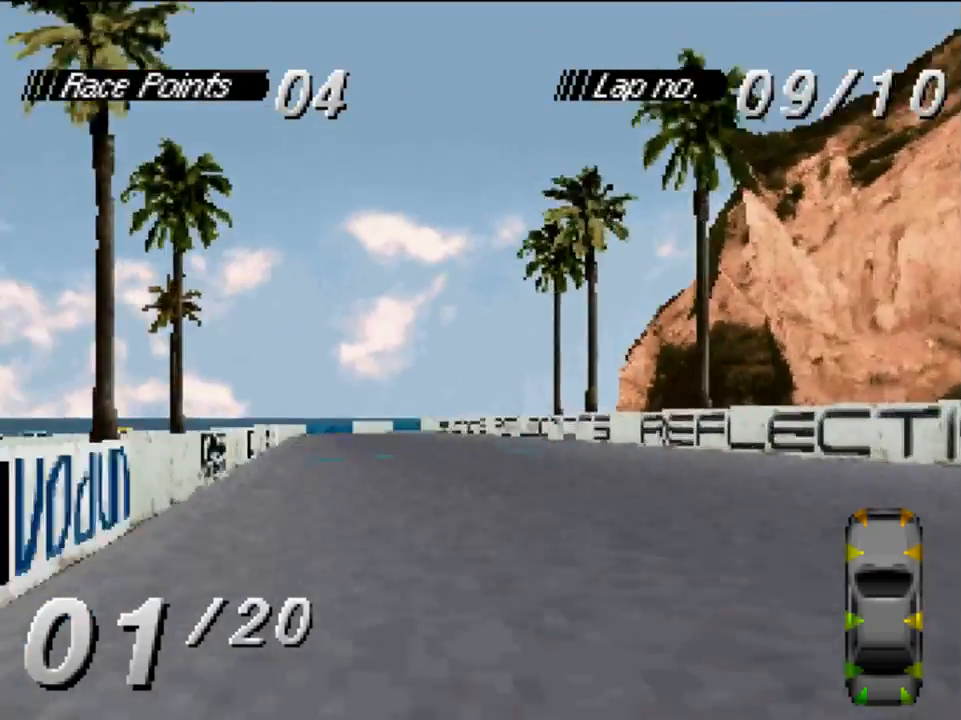
{"buttons": ["A"], "left_stick": "center", "right_stick": "center", "events": [[117, "DPAD_RIGHT", "down"], [350, "DPAD_RIGHT", "up"]]}
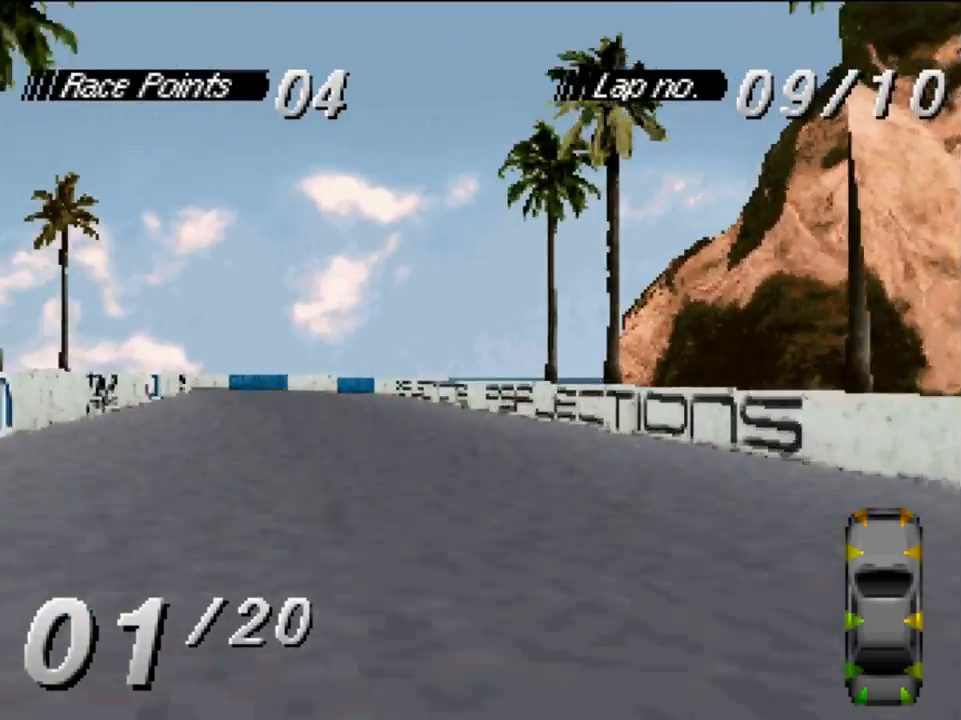
{"buttons": ["A"], "left_stick": "center", "right_stick": "center", "events": [[50, "DPAD_LEFT", "down"], [150, "DPAD_LEFT", "up"], [383, "DPAD_LEFT", "down"], [483, "DPAD_LEFT", "up"]]}
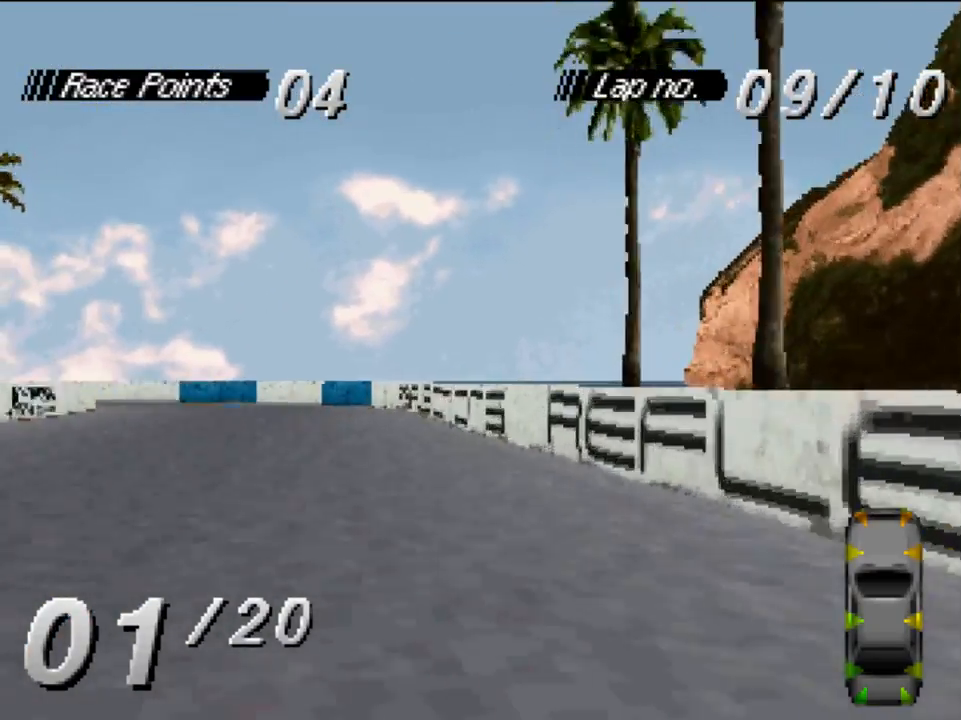
{"buttons": ["A", "DPAD_LEFT"], "left_stick": "center", "right_stick": "center", "events": [[217, "DPAD_LEFT", "down"]]}
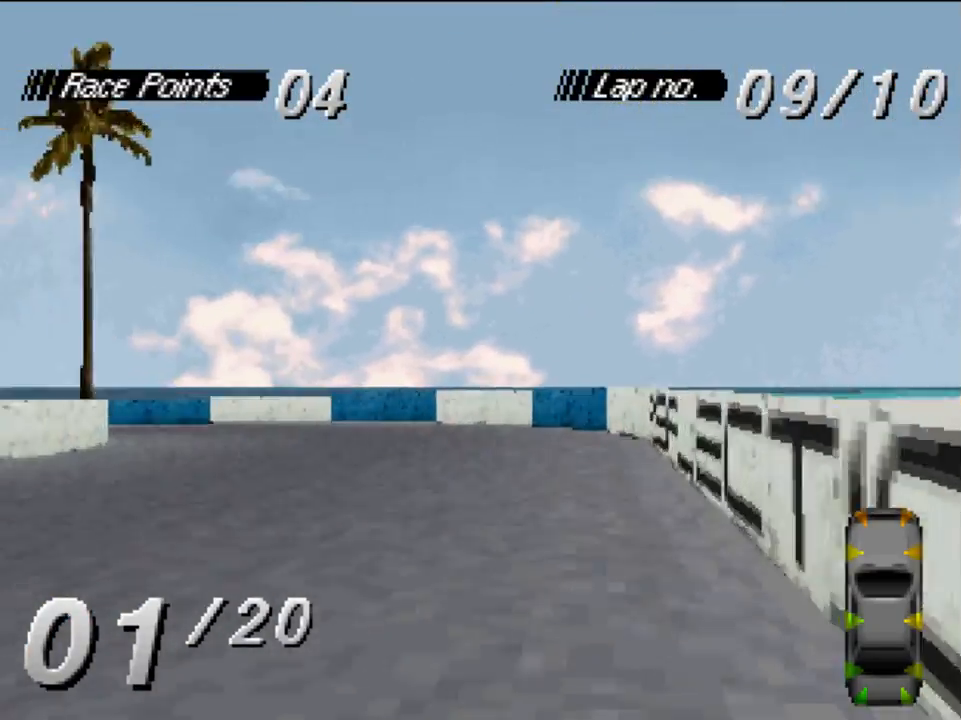
{"buttons": ["X", "DPAD_LEFT"], "left_stick": "center", "right_stick": "center", "events": [[33, "DPAD_LEFT", "up"], [350, "DPAD_LEFT", "down"], [417, "X", "down"], [450, "A", "up"]]}
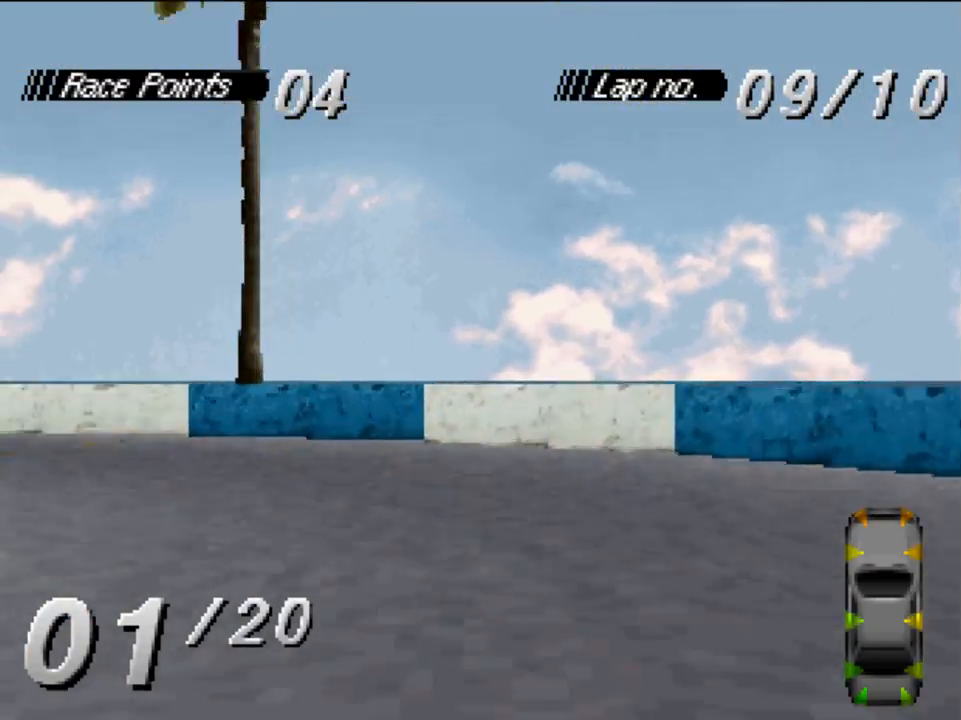
{"buttons": ["X", "DPAD_LEFT"], "left_stick": "center", "right_stick": "center", "events": []}